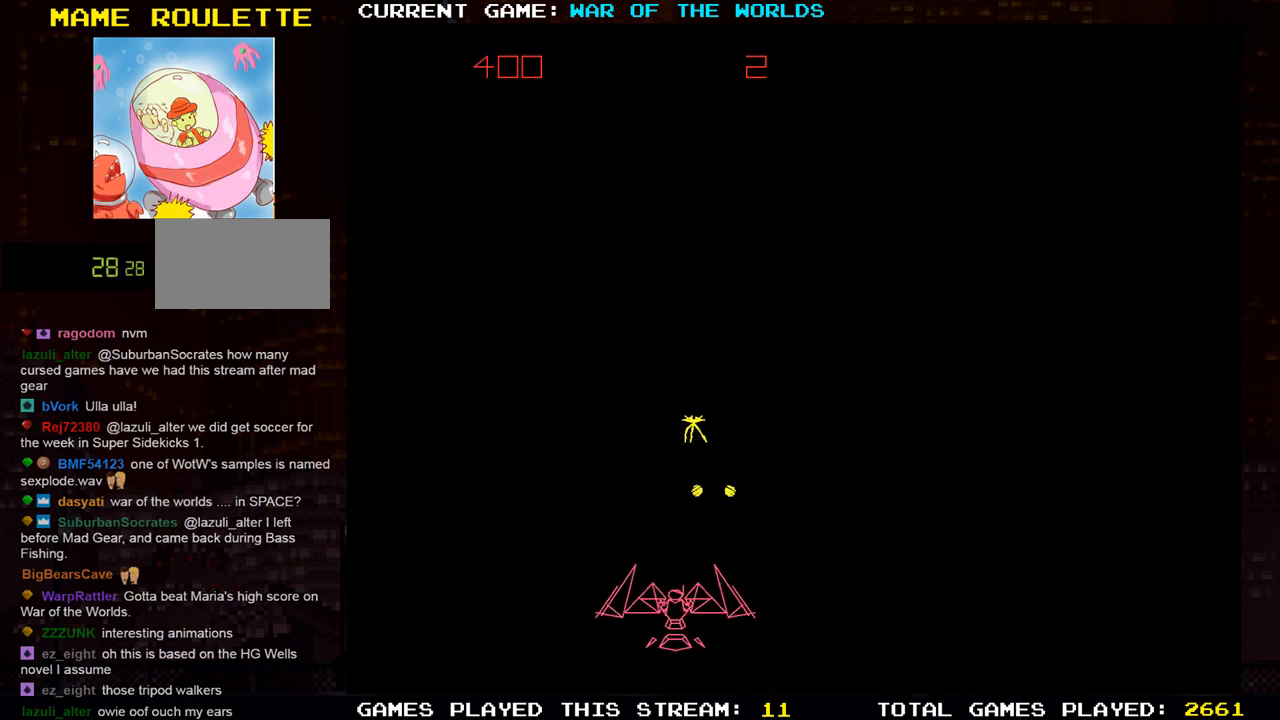
Gameplay with a controller (arcade stick); each line is a JSON object with the inputs held at the frame after it. "events" lists button and stick changes between this image and that frame as [ms after this image, input, new state], when the widget could be followed in between. Not read: L3 R3.
{"buttons": ["SQUARE"], "left_stick": "right", "events": [[67, "SQUARE", "down"], [167, "SQUARE", "up"], [234, "left_stick", "right"], [484, "SQUARE", "down"]]}
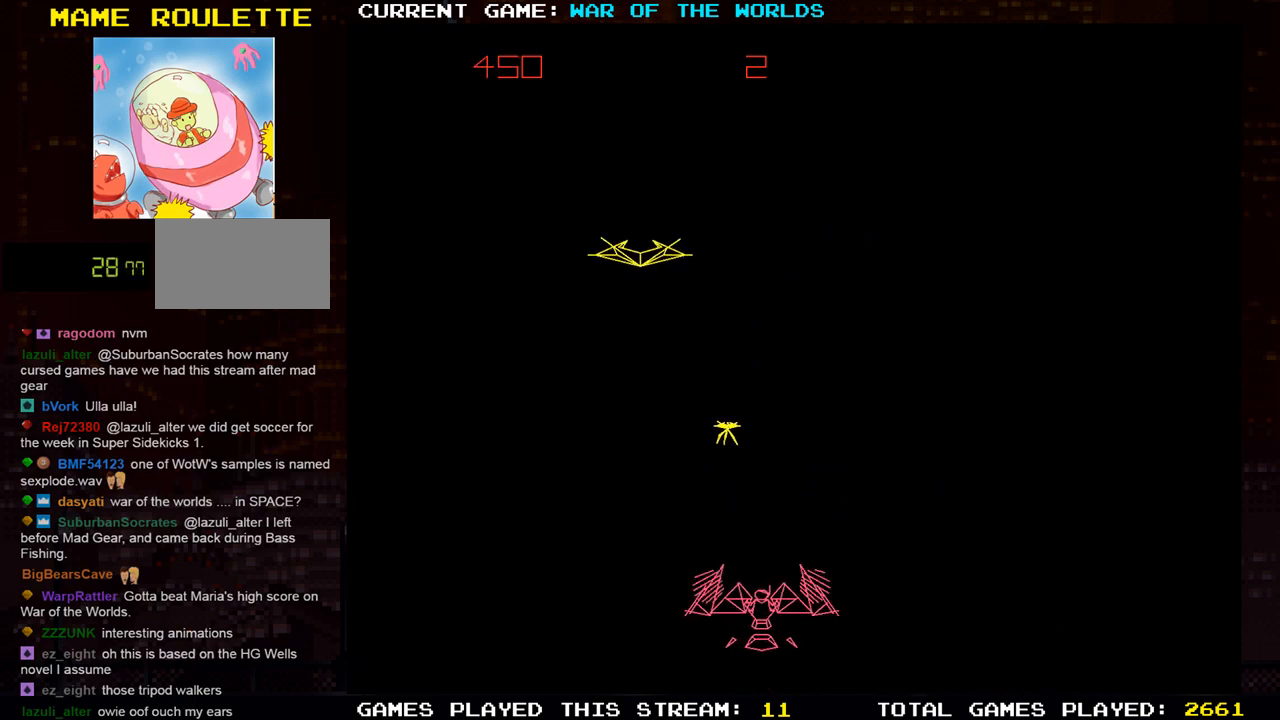
{"buttons": ["SQUARE"], "left_stick": "center", "events": [[33, "left_stick", "center"], [116, "SQUARE", "up"], [216, "SQUARE", "down"], [333, "SQUARE", "up"], [450, "SQUARE", "down"]]}
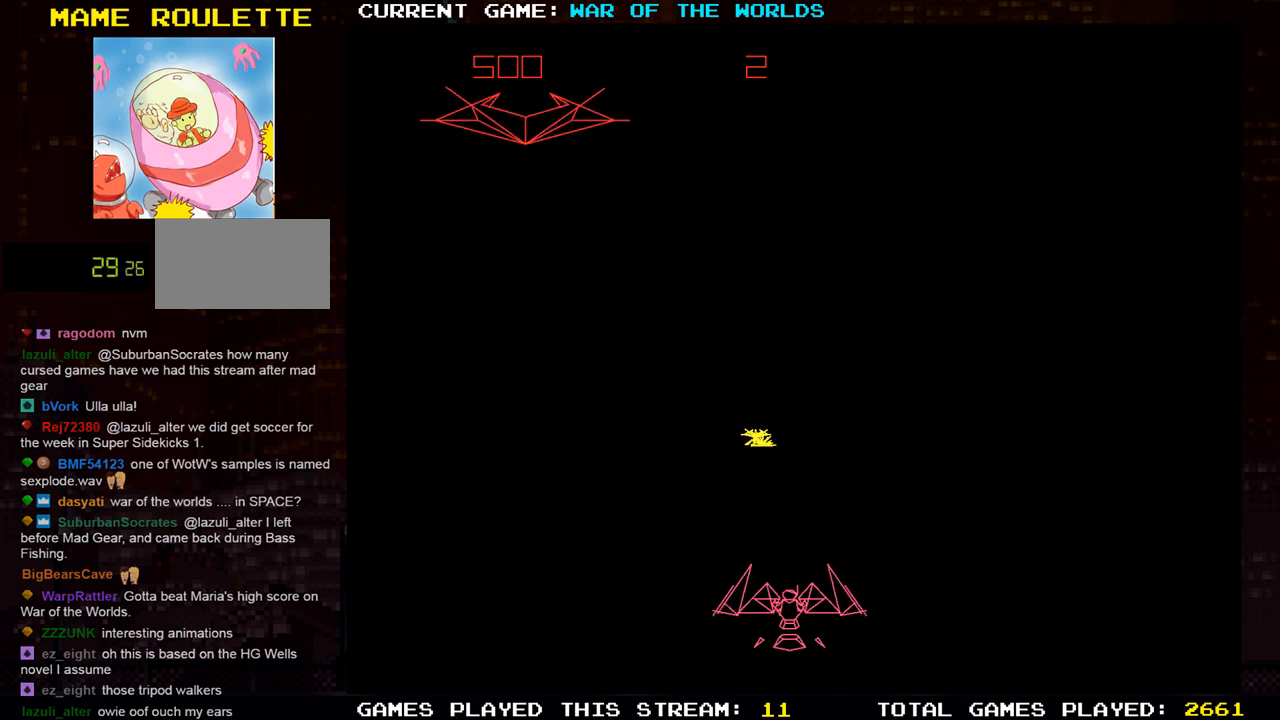
{"buttons": [], "left_stick": "center", "events": [[50, "SQUARE", "up"], [167, "SQUARE", "down"], [284, "SQUARE", "up"], [350, "SQUARE", "down"], [467, "SQUARE", "up"]]}
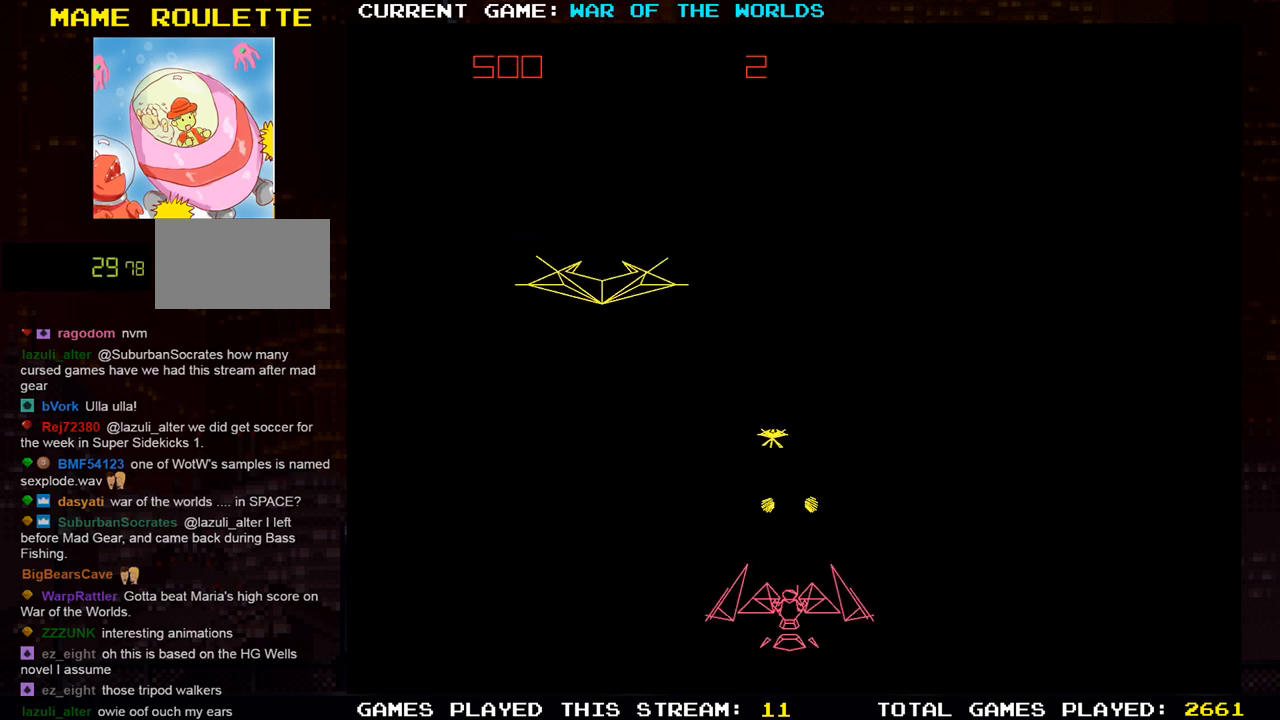
{"buttons": [], "left_stick": "center", "events": [[167, "SQUARE", "down"], [284, "SQUARE", "up"], [351, "SQUARE", "down"], [468, "SQUARE", "up"]]}
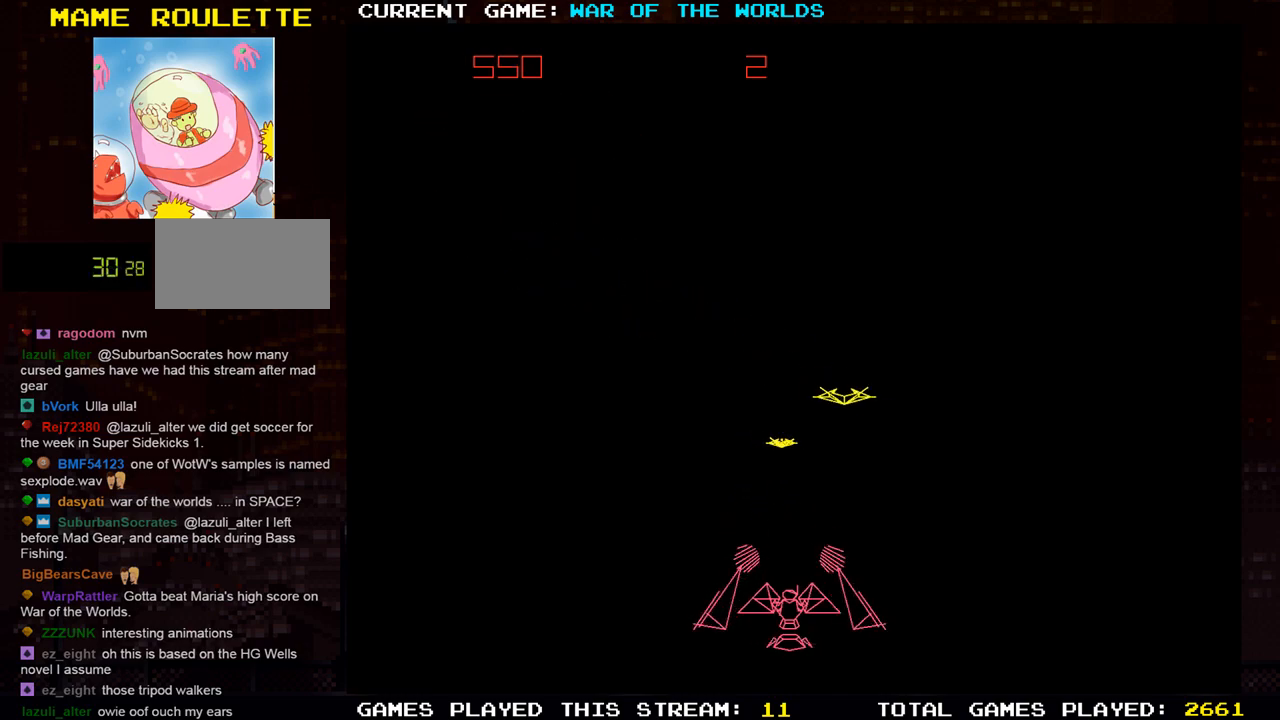
{"buttons": [], "left_stick": "center", "events": [[33, "SQUARE", "down"], [167, "SQUARE", "up"], [317, "SQUARE", "down"], [434, "SQUARE", "up"]]}
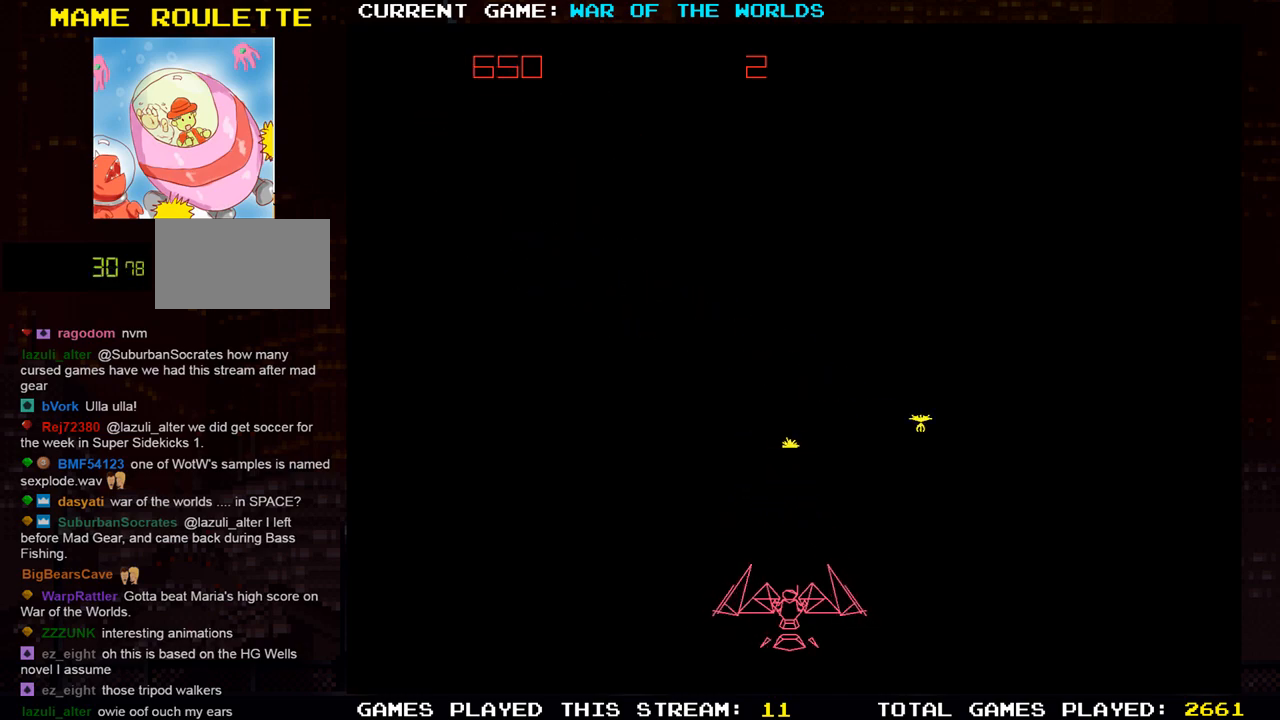
{"buttons": ["SQUARE"], "left_stick": "center", "events": [[100, "left_stick", "right"], [450, "left_stick", "center"], [467, "SQUARE", "down"]]}
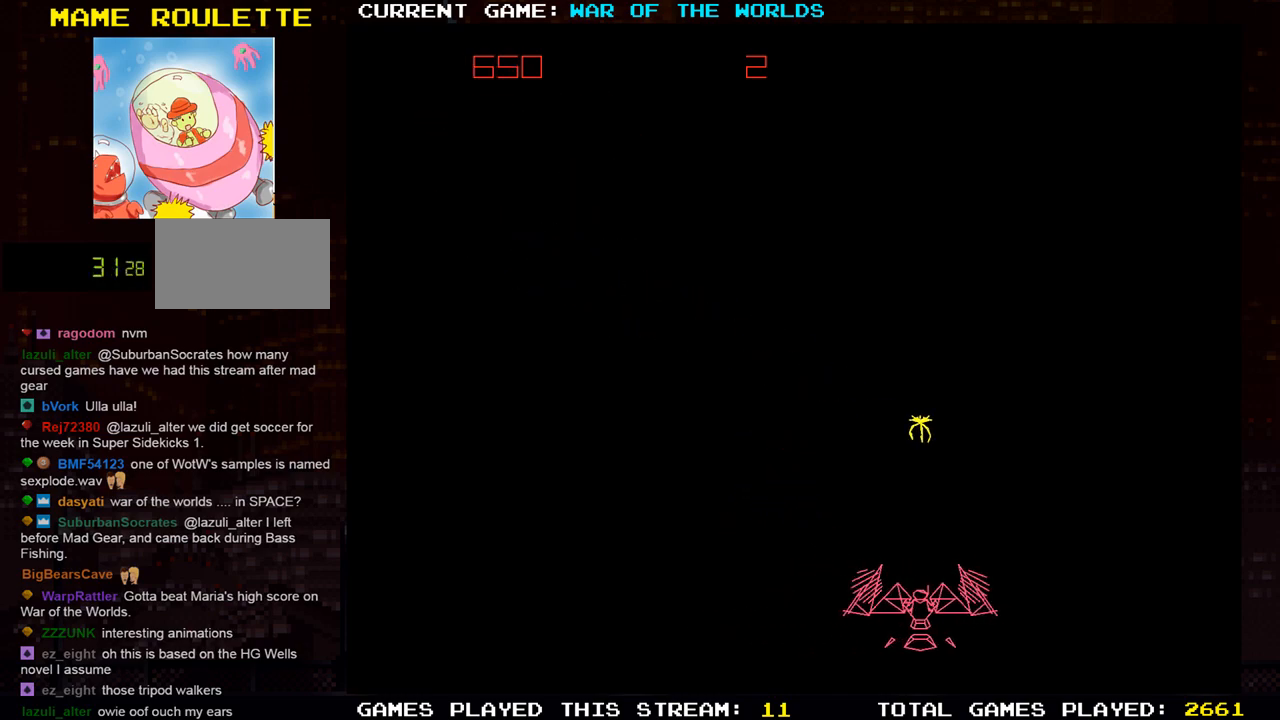
{"buttons": [], "left_stick": "left", "events": [[67, "SQUARE", "up"], [384, "left_stick", "left"]]}
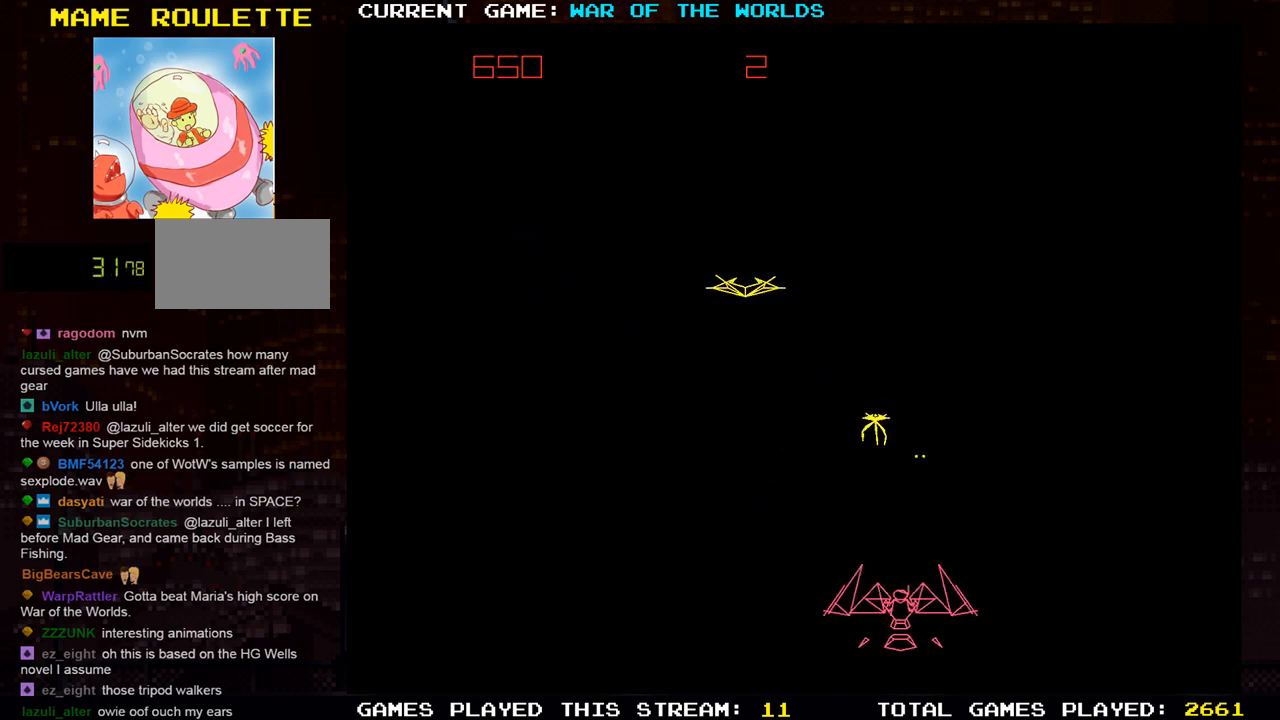
{"buttons": [], "left_stick": "center", "events": [[301, "SQUARE", "down"], [301, "left_stick", "center"], [384, "SQUARE", "up"]]}
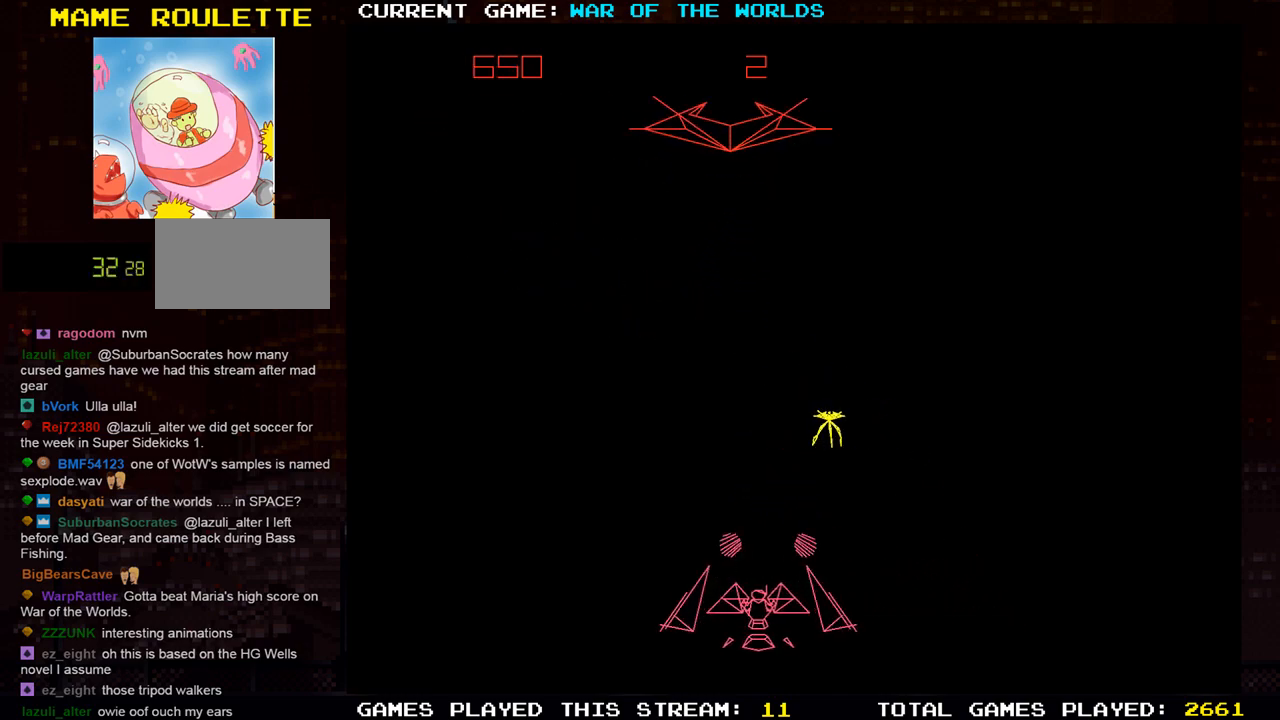
{"buttons": ["SQUARE"], "left_stick": "center", "events": [[417, "SQUARE", "down"]]}
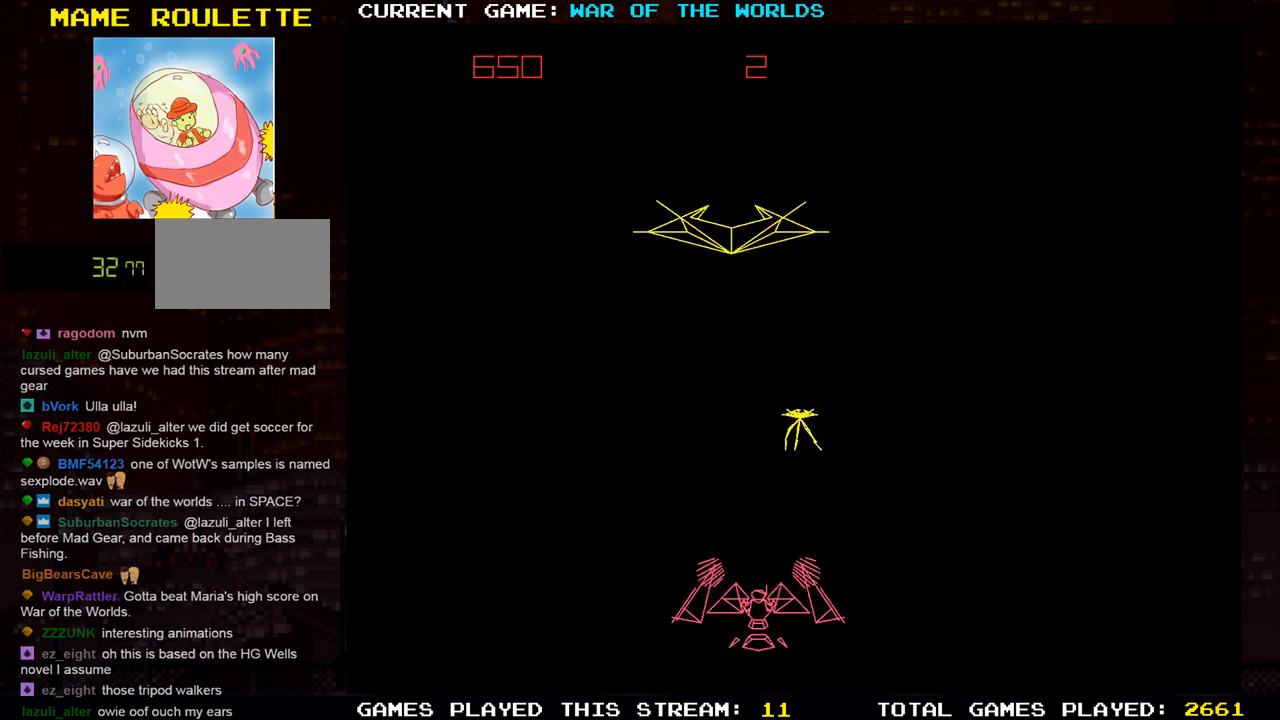
{"buttons": [], "left_stick": "right", "events": [[33, "SQUARE", "up"], [150, "SQUARE", "down"], [266, "SQUARE", "up"], [417, "left_stick", "right"]]}
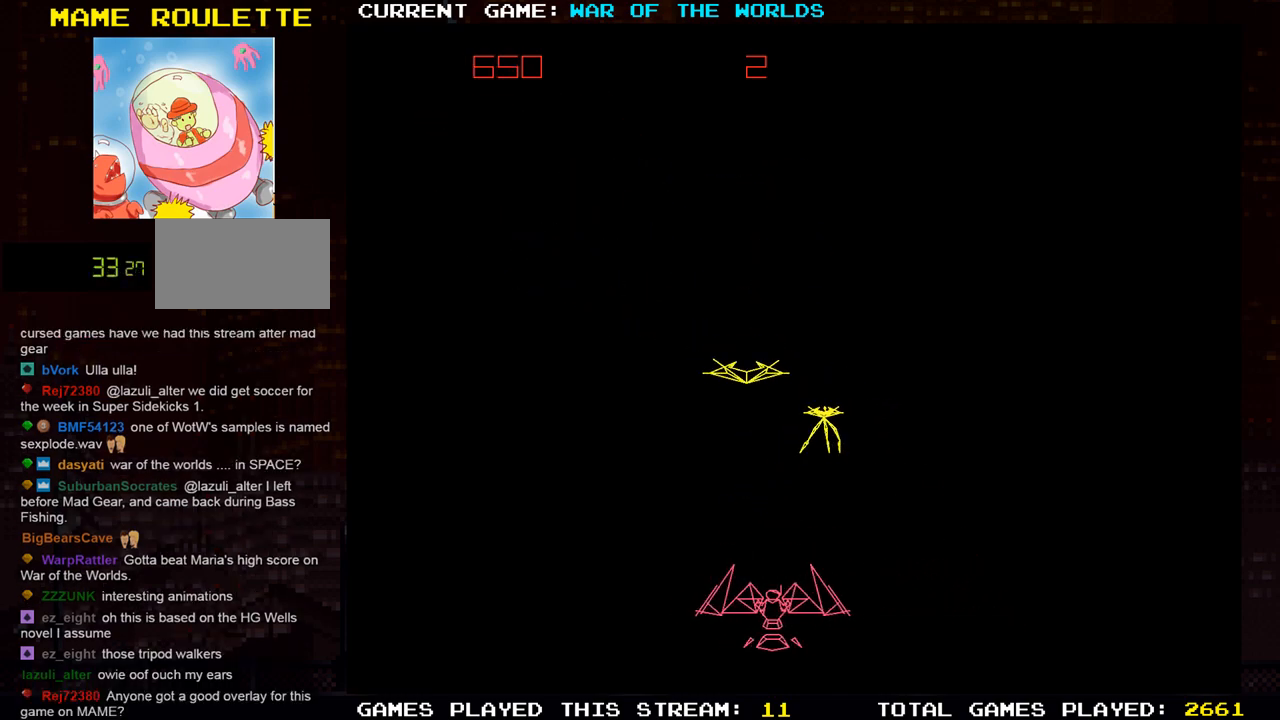
{"buttons": [], "left_stick": "left", "events": [[234, "left_stick", "center"], [284, "left_stick", "left"]]}
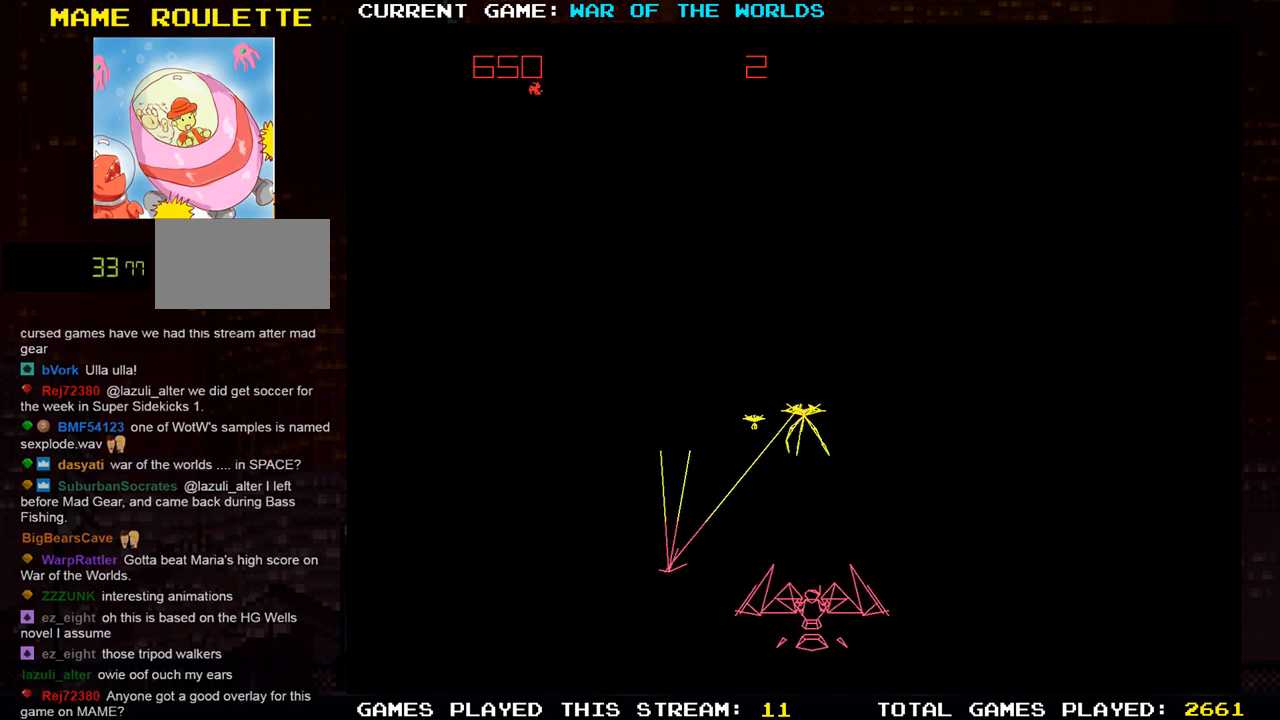
{"buttons": [], "left_stick": "right", "events": [[16, "SQUARE", "down"], [83, "left_stick", "center"], [100, "SQUARE", "up"], [233, "SQUARE", "down"], [300, "SQUARE", "up"], [333, "left_stick", "right"]]}
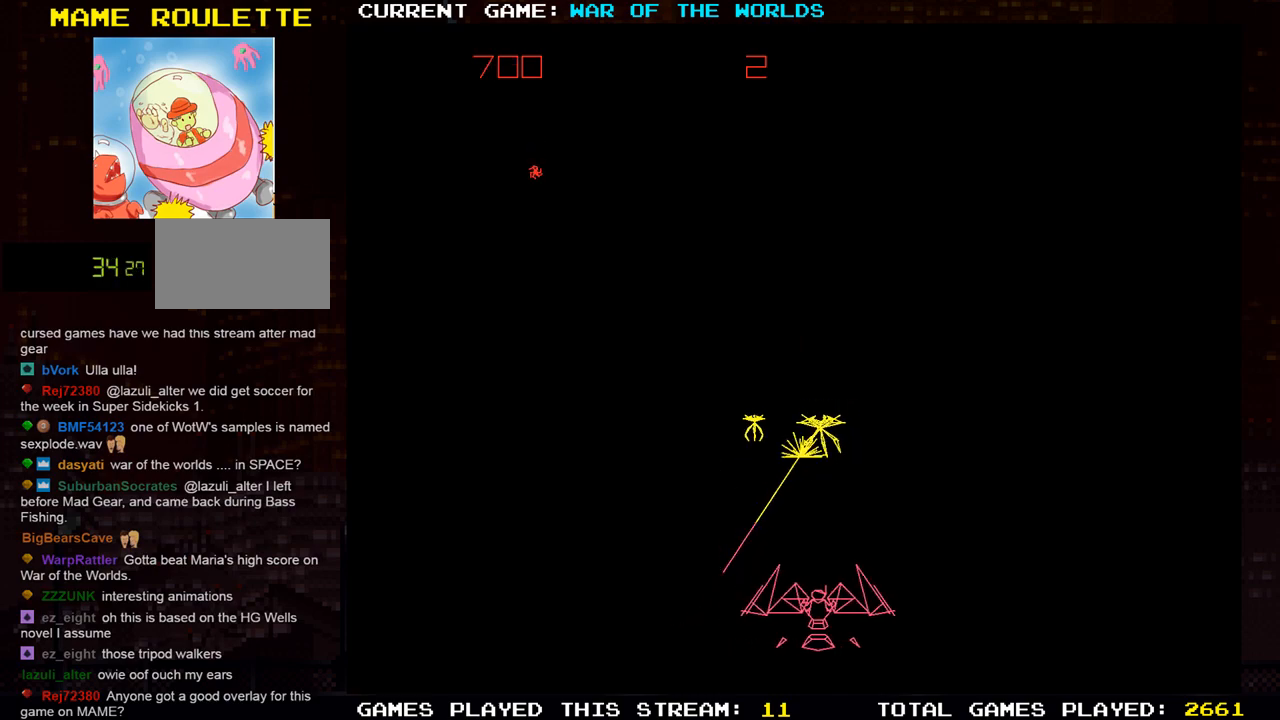
{"buttons": [], "left_stick": "center", "events": [[133, "SQUARE", "down"], [200, "left_stick", "center"], [234, "SQUARE", "up"], [334, "left_stick", "left"], [400, "left_stick", "center"]]}
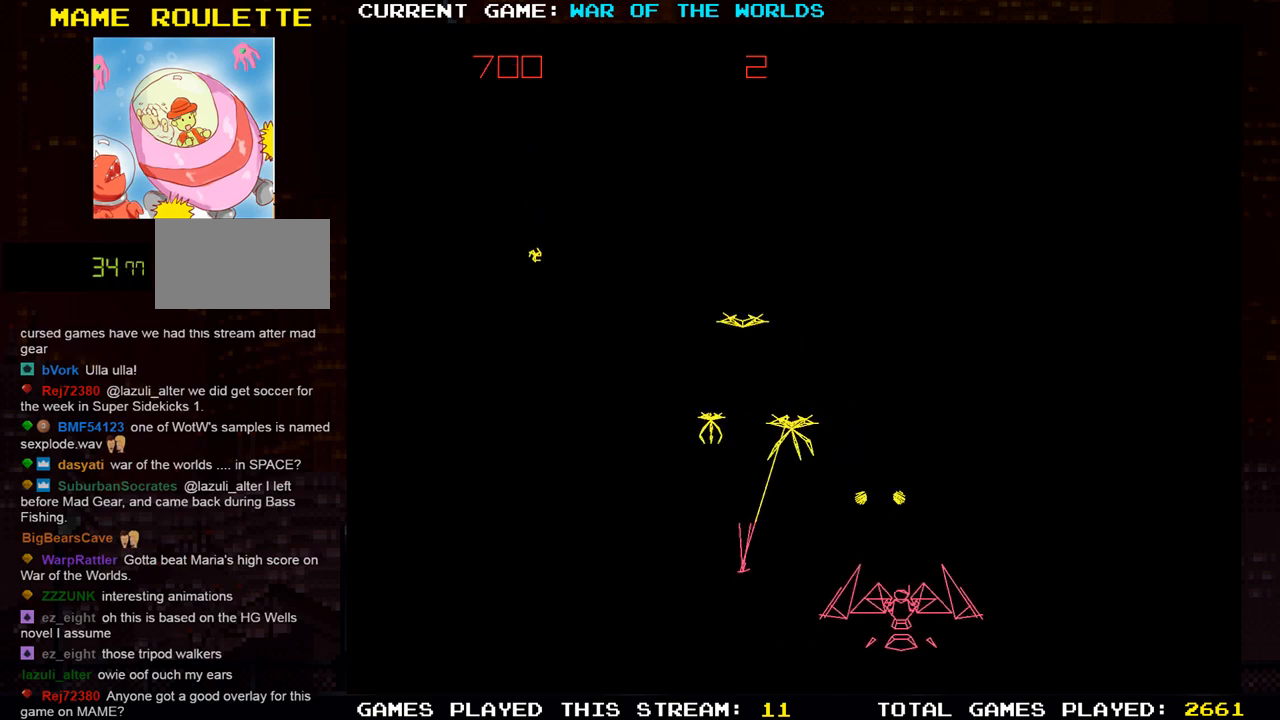
{"buttons": [], "left_stick": "center", "events": [[33, "left_stick", "right"], [233, "left_stick", "center"]]}
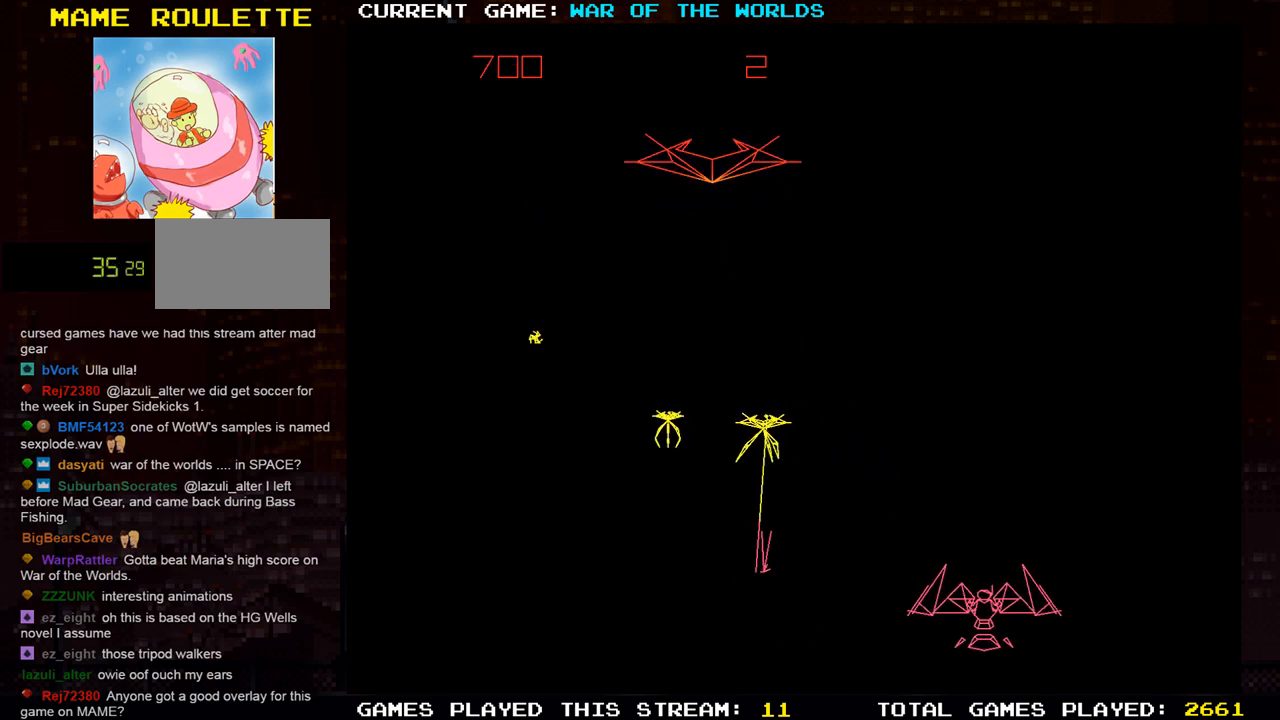
{"buttons": [], "left_stick": "center", "events": [[184, "TRIANGLE", "down"], [300, "TRIANGLE", "up"]]}
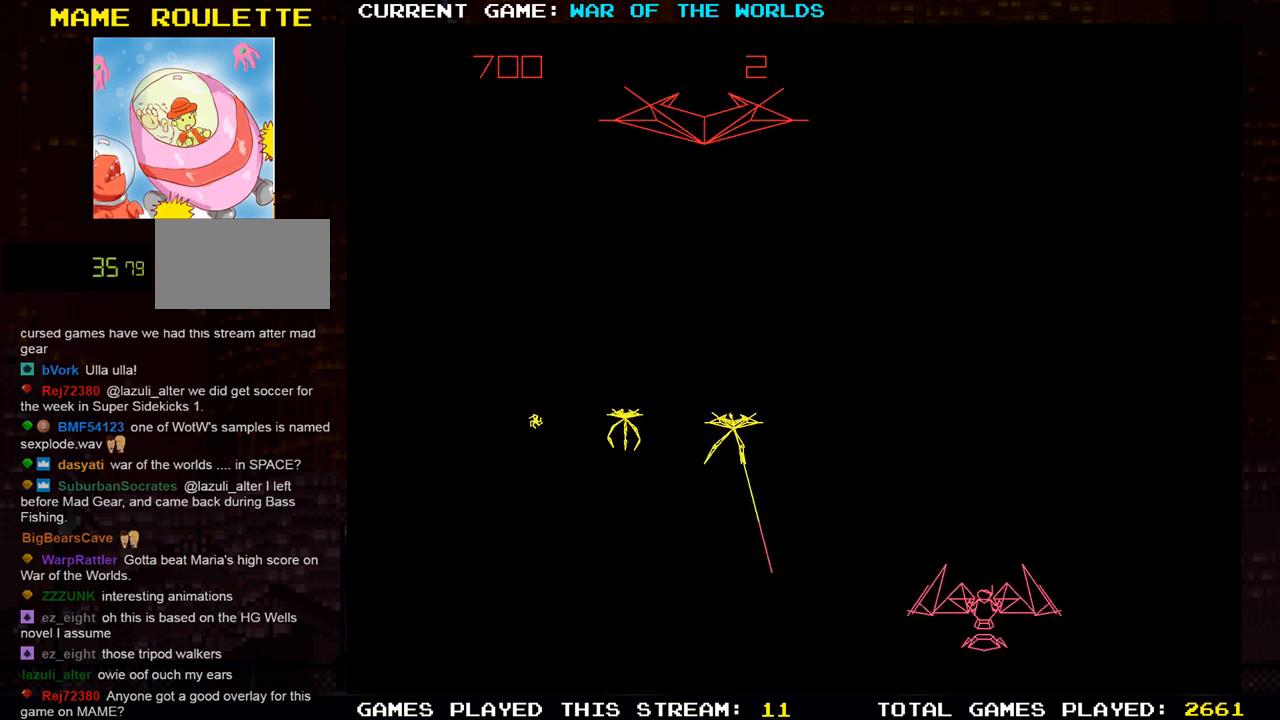
{"buttons": [], "left_stick": "left", "events": [[151, "TRIANGLE", "down"], [201, "left_stick", "left"], [234, "TRIANGLE", "up"], [267, "left_stick", "center"], [418, "left_stick", "left"]]}
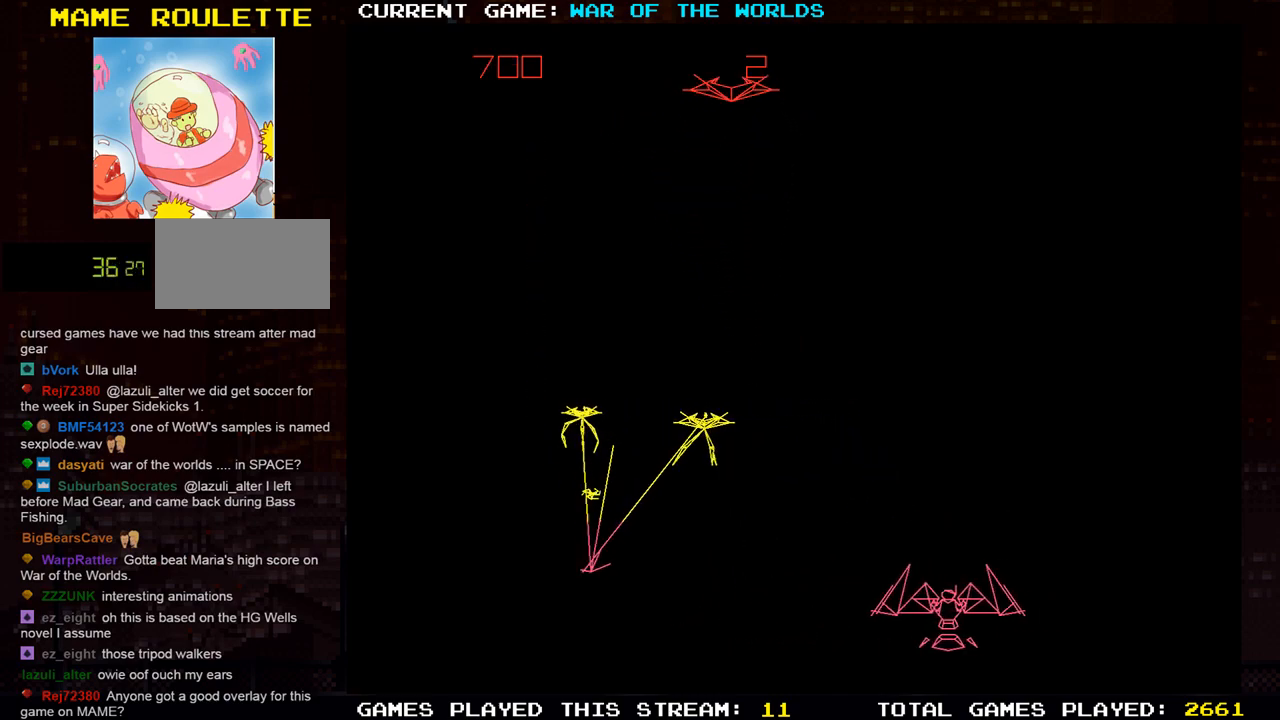
{"buttons": ["SQUARE"], "left_stick": "center", "events": [[451, "SQUARE", "down"], [484, "left_stick", "center"]]}
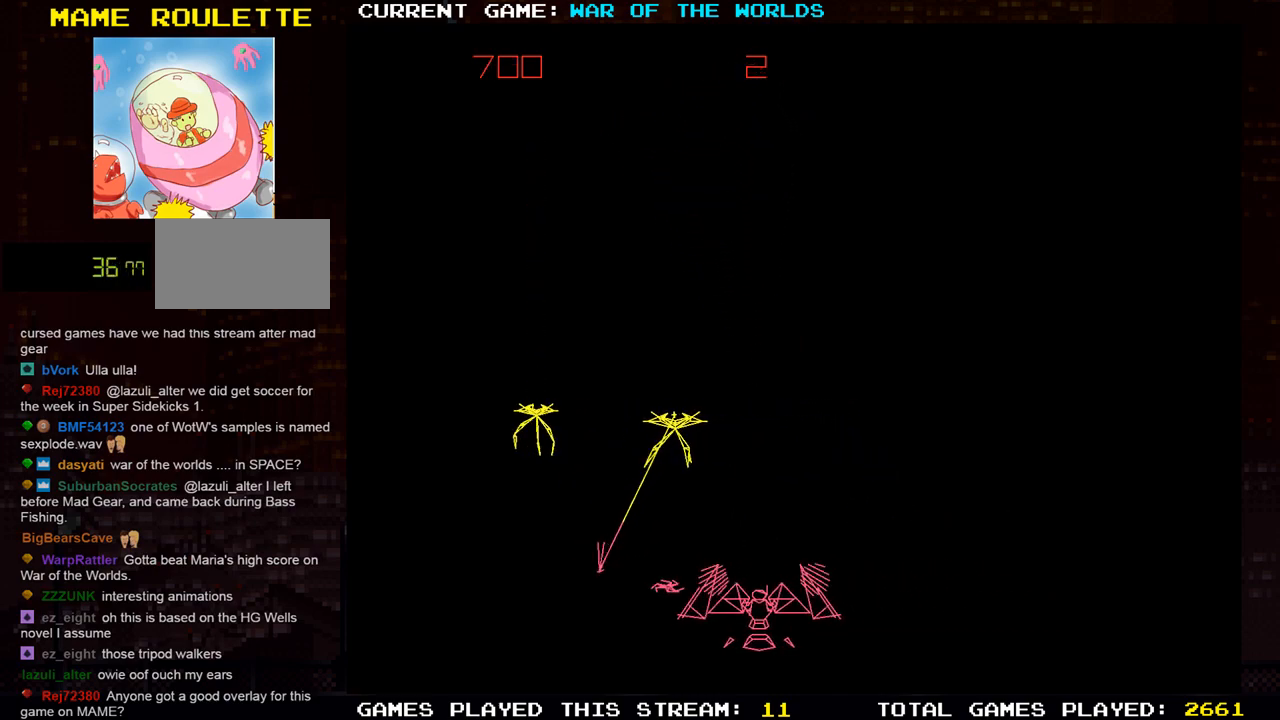
{"buttons": [], "left_stick": "right", "events": [[50, "left_stick", "right"], [67, "SQUARE", "up"]]}
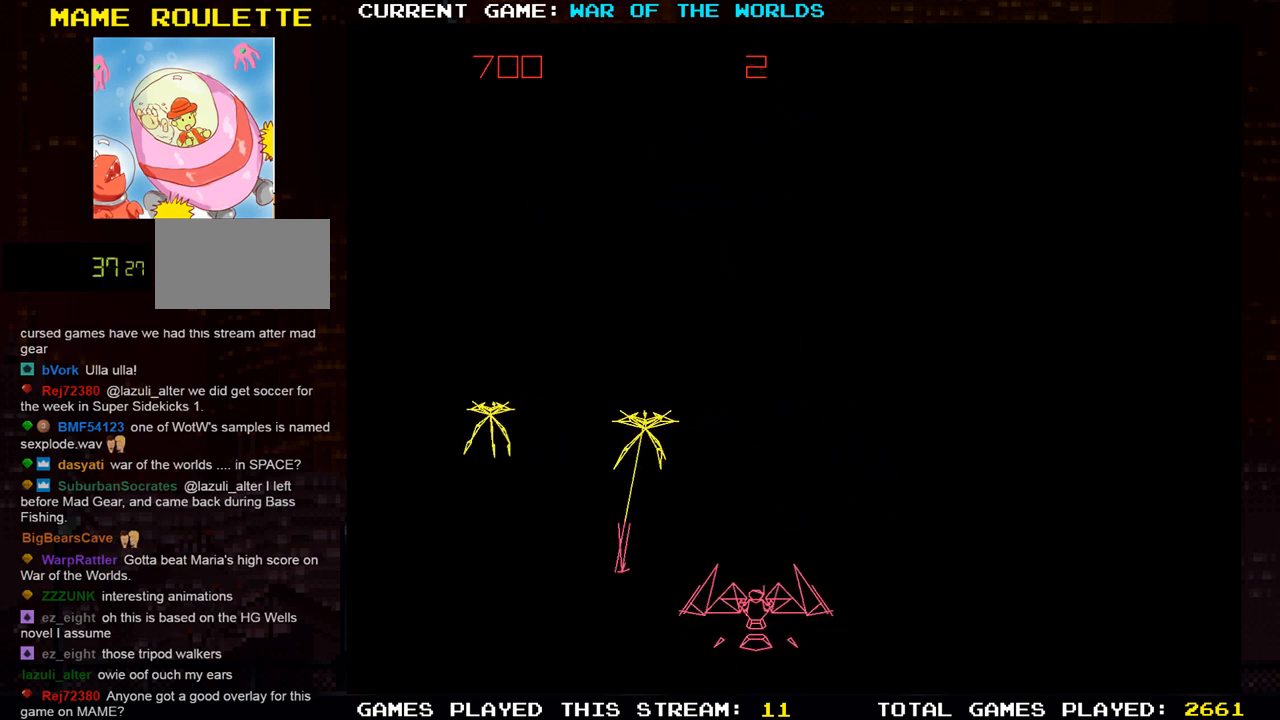
{"buttons": [], "left_stick": "right", "events": []}
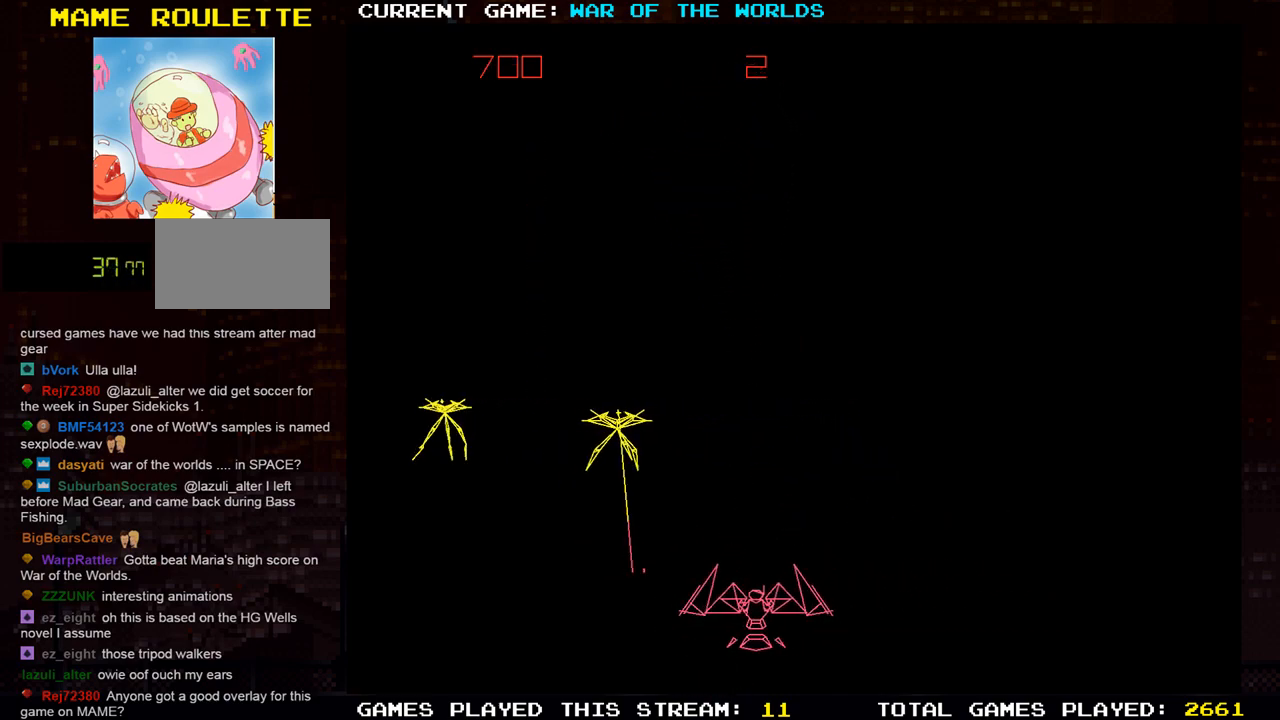
{"buttons": [], "left_stick": "center", "events": [[267, "left_stick", "left"], [367, "TRIANGLE", "down"], [400, "left_stick", "center"], [500, "TRIANGLE", "up"]]}
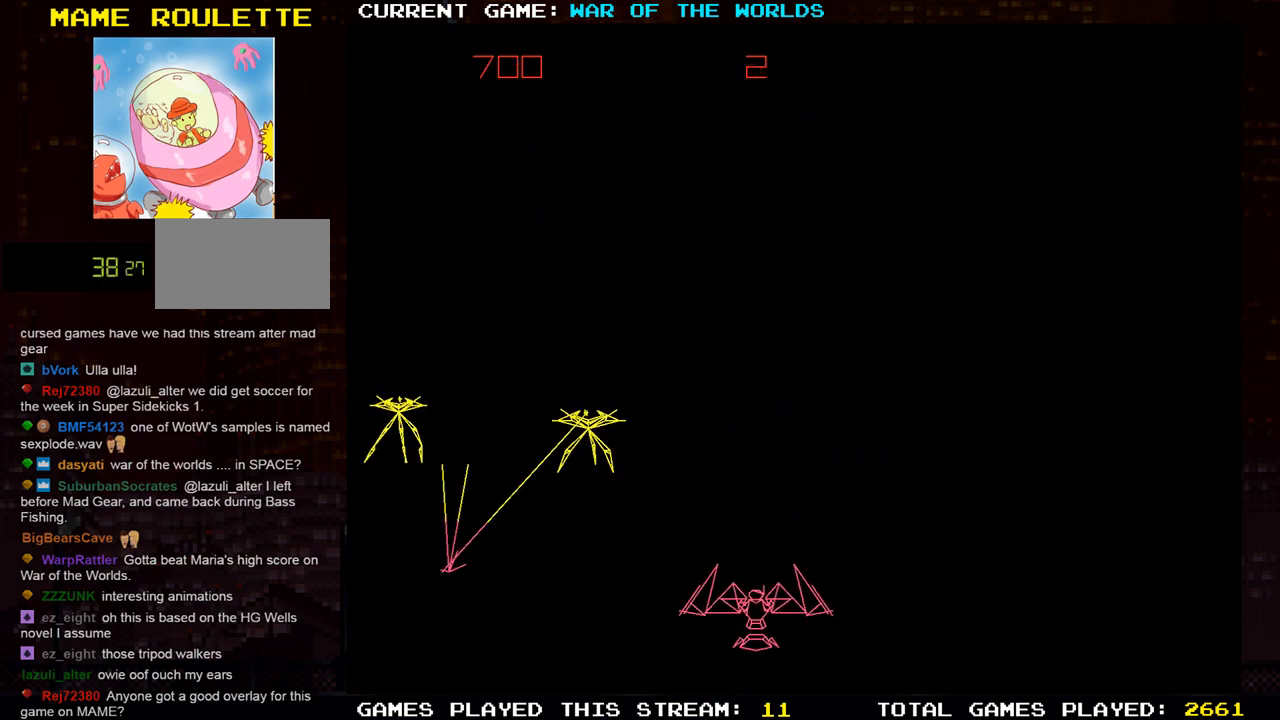
{"buttons": [], "left_stick": "center", "events": [[217, "TRIANGLE", "down"], [384, "TRIANGLE", "up"]]}
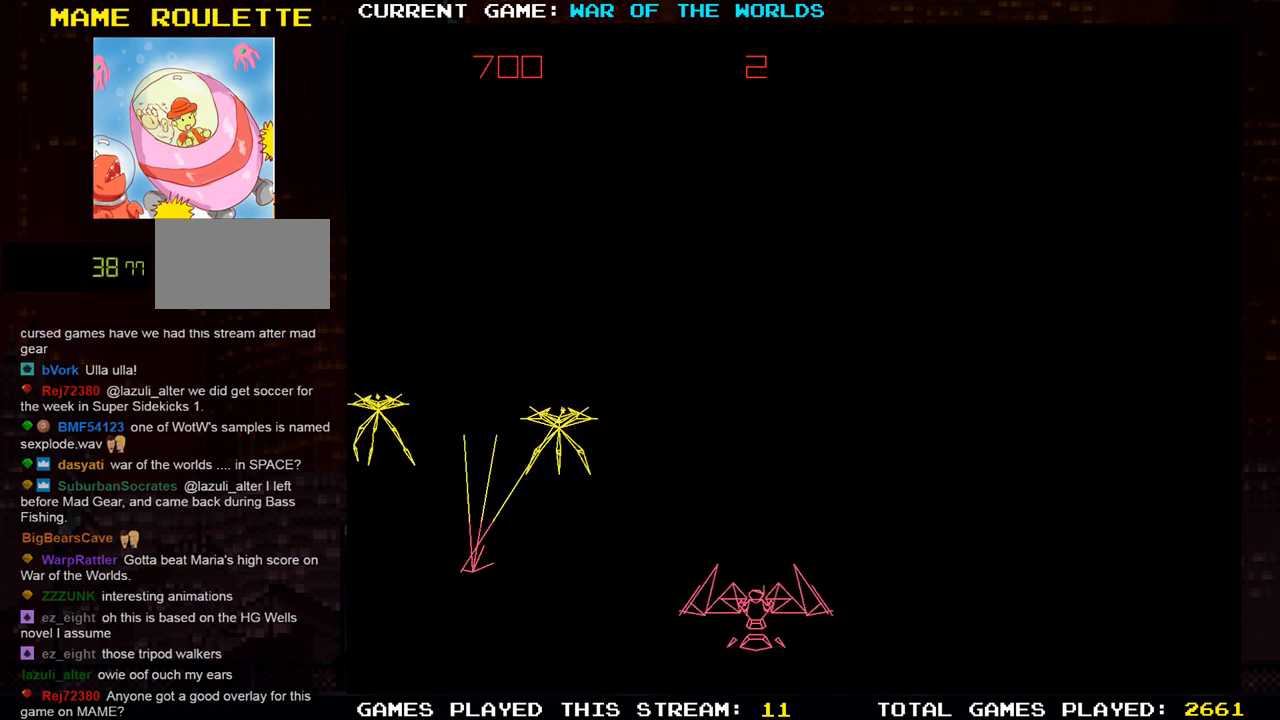
{"buttons": [], "left_stick": "left", "events": [[67, "left_stick", "left"]]}
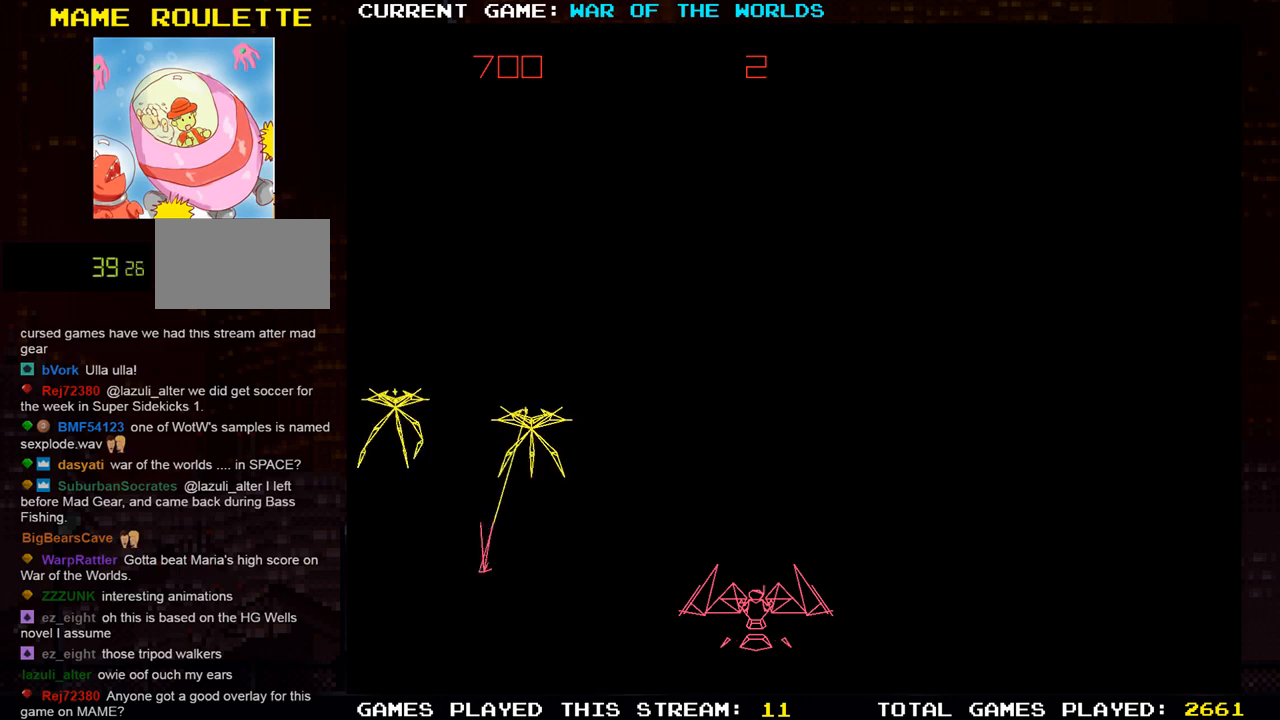
{"buttons": [], "left_stick": "left", "events": [[100, "SQUARE", "down"], [150, "left_stick", "right"], [217, "SQUARE", "up"], [234, "left_stick", "center"], [284, "left_stick", "left"], [367, "left_stick", "right"], [467, "left_stick", "left"]]}
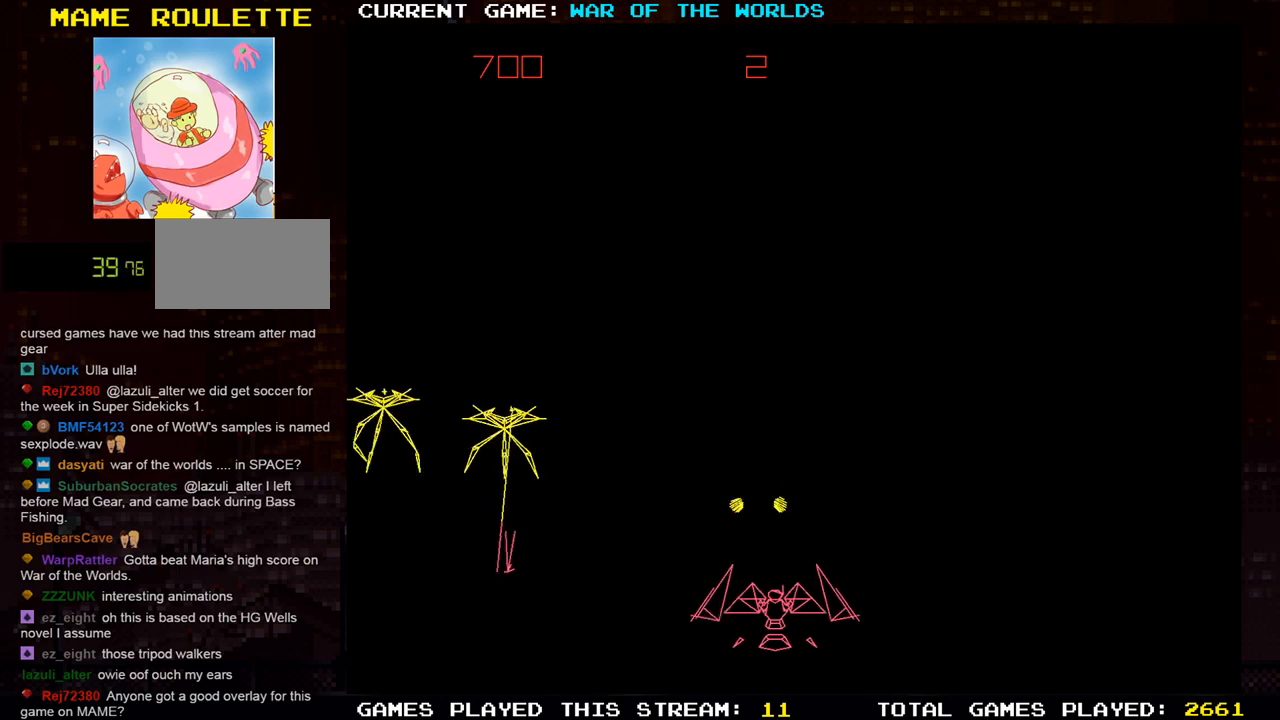
{"buttons": [], "left_stick": "center", "events": [[67, "left_stick", "center"], [167, "left_stick", "left"], [400, "left_stick", "center"]]}
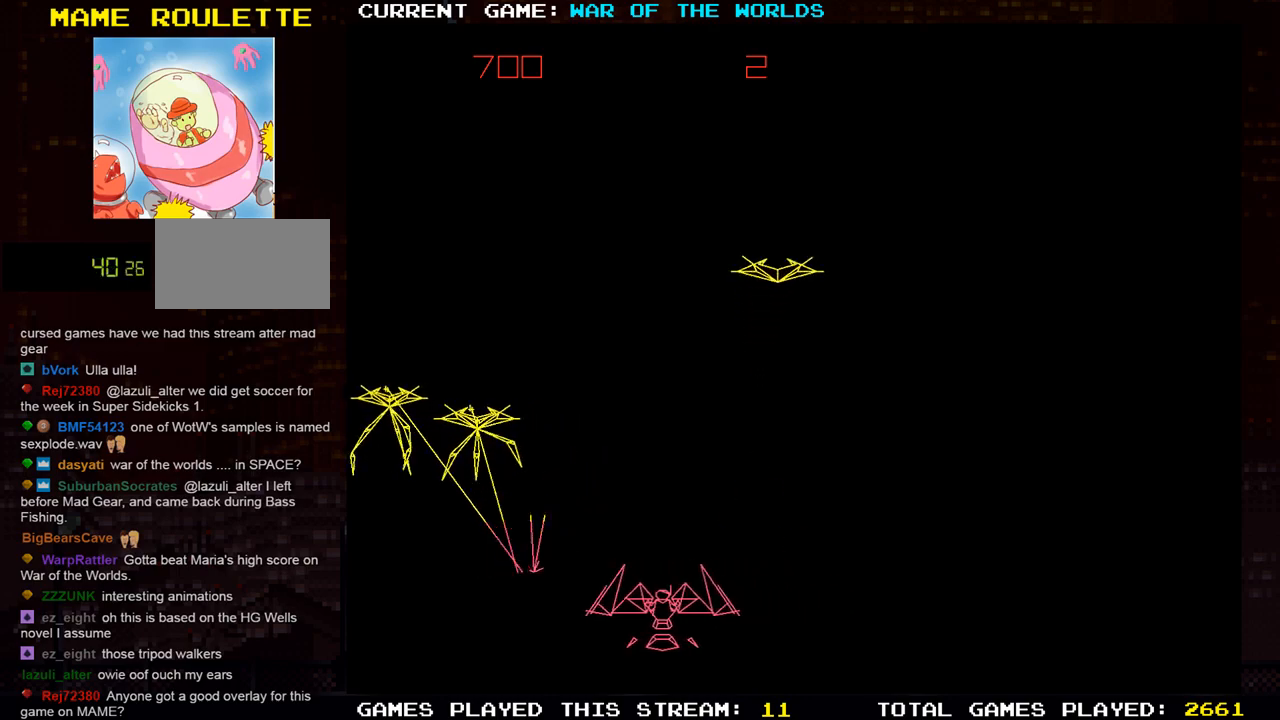
{"buttons": [], "left_stick": "left", "events": [[501, "left_stick", "left"]]}
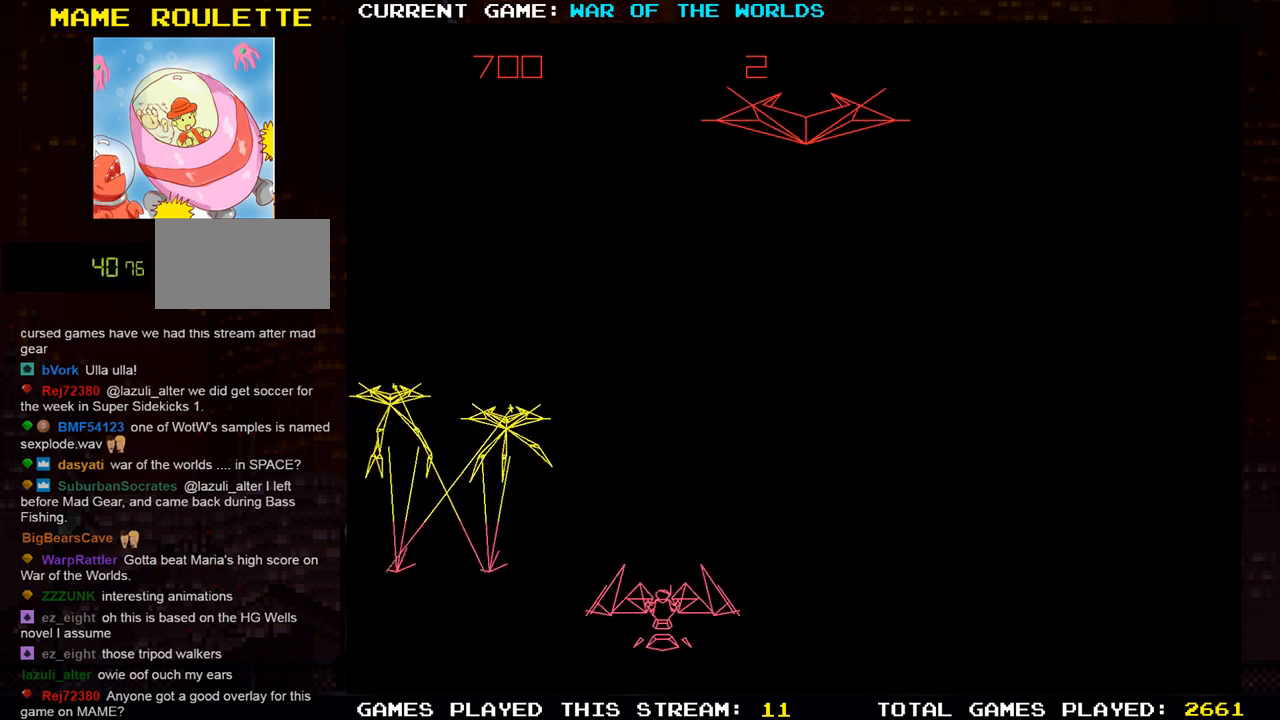
{"buttons": ["TRIANGLE"], "left_stick": "center", "events": [[167, "TRIANGLE", "down"], [217, "left_stick", "center"], [283, "SQUARE", "down"], [434, "SQUARE", "up"]]}